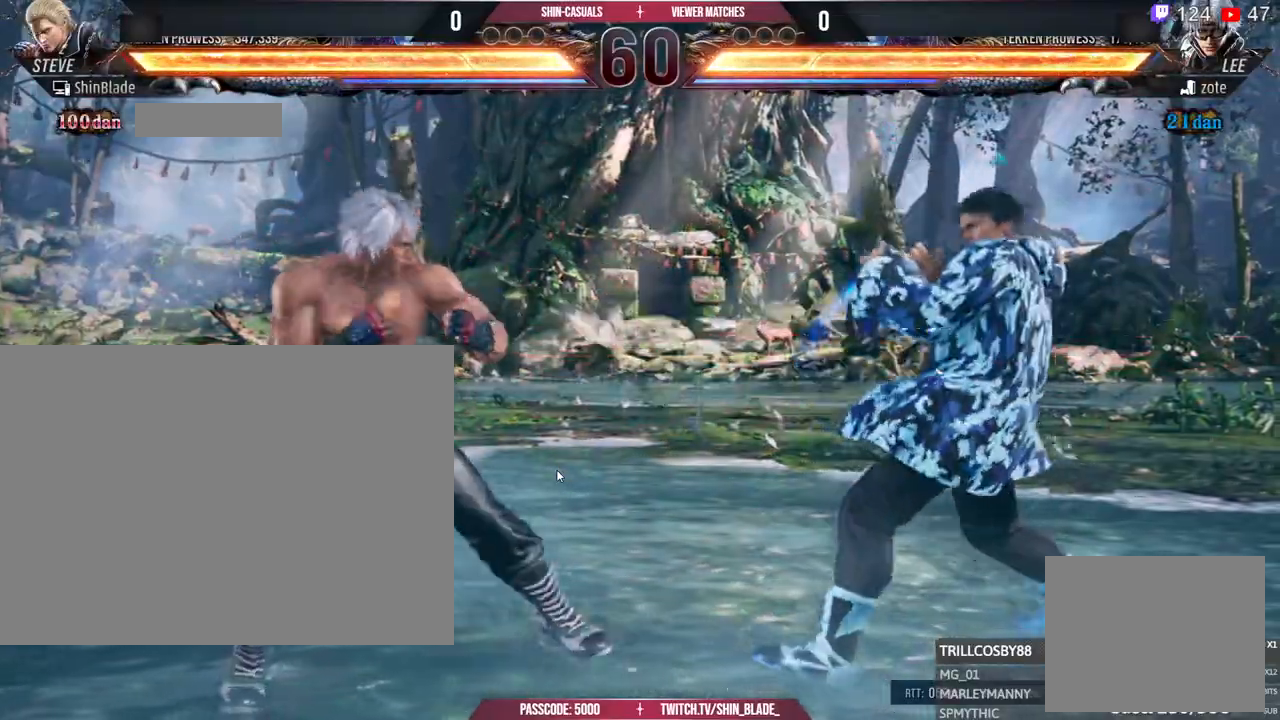
Gameplay with a controller (PlayStation layout); each line is a JSON object with the inputs held at the frame after it (dt_ms = milliseconds from this image to that frame). "events" lists button and stick changes between this image and that frame as [ms after this image, input, new state], when the widget could be followed in between. Not read: R3.
{"dt_ms": 500, "buttons": ["DPAD_DOWN", "DPAD_LEFT"], "left_stick": "center", "right_stick": "left"}
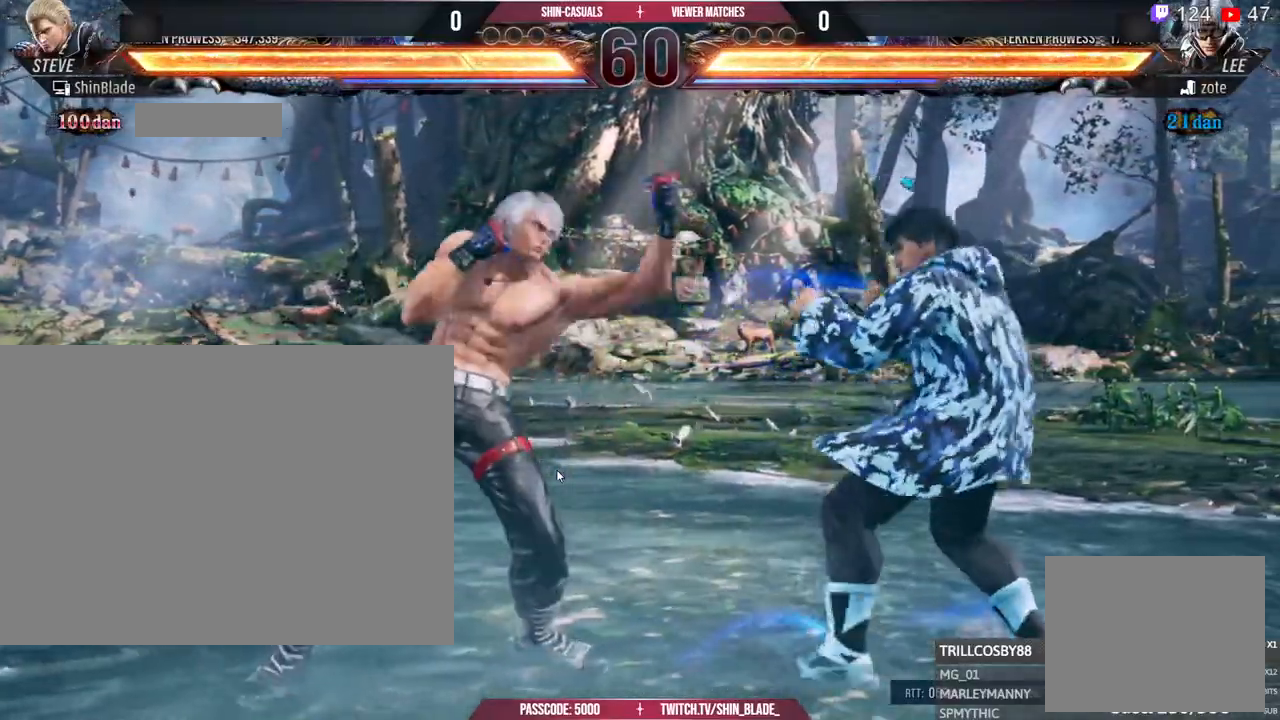
{"dt_ms": 500, "buttons": ["DPAD_DOWN", "DPAD_LEFT"], "left_stick": "center", "right_stick": "left", "events": []}
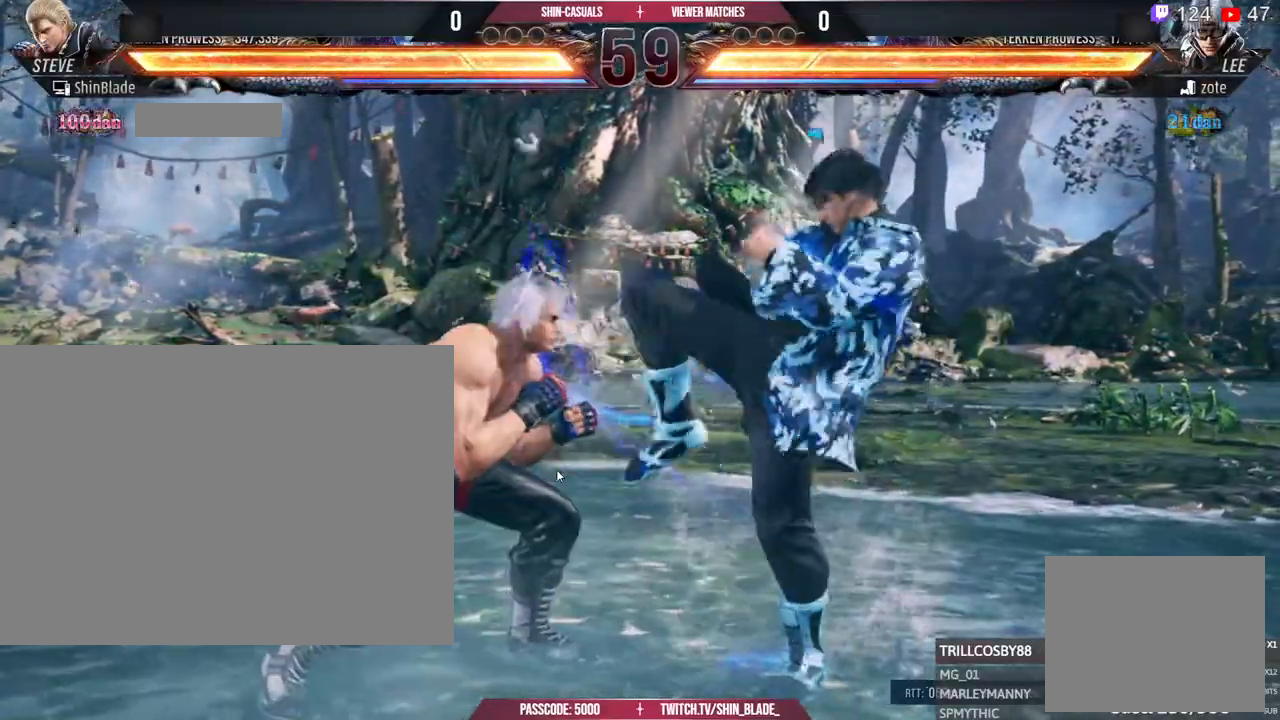
{"dt_ms": 500, "buttons": ["DPAD_LEFT"], "left_stick": "center", "right_stick": "left"}
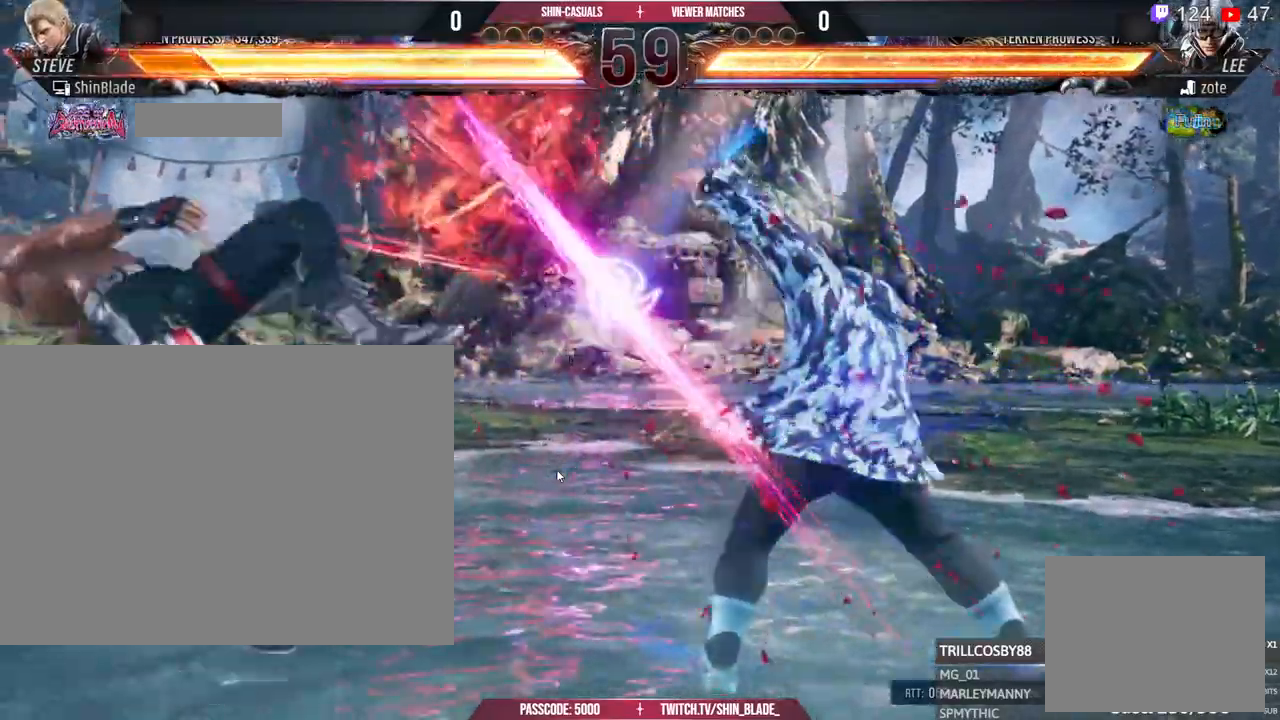
{"dt_ms": 500, "buttons": ["CROSS", "DPAD_LEFT"], "left_stick": "center", "right_stick": "up-left", "events": [[267, "CROSS", "down"], [267, "right_stick", "center"], [383, "CROSS", "up"], [467, "CROSS", "down"], [467, "right_stick", "up-left"]]}
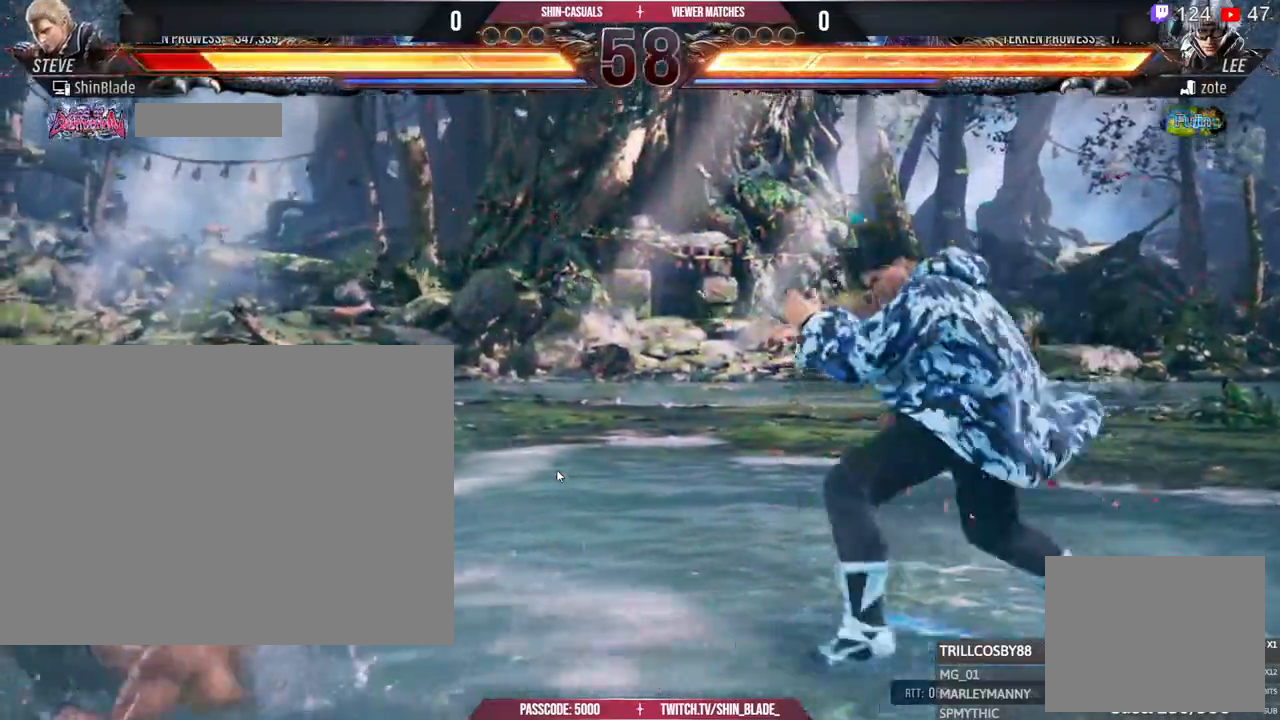
{"dt_ms": 1000, "buttons": ["DPAD_DOWN", "DPAD_LEFT"], "left_stick": "center", "right_stick": "center"}
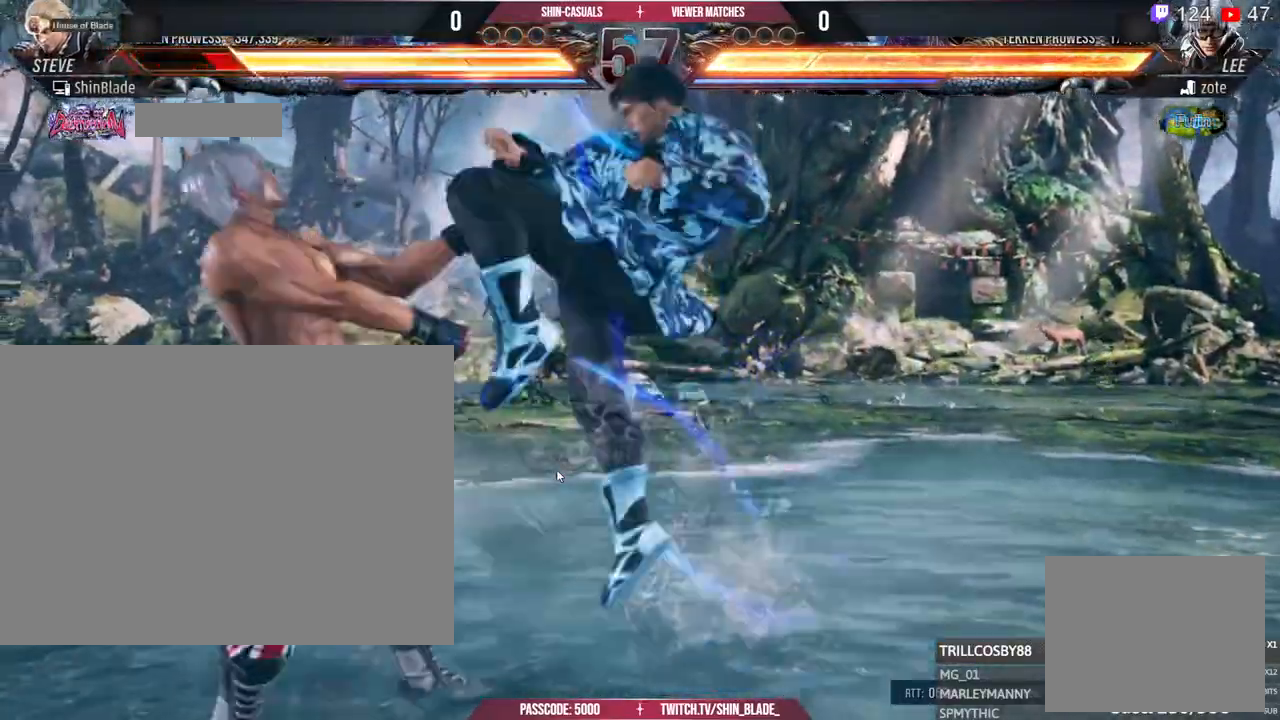
{"dt_ms": 500, "buttons": ["CROSS", "DPAD_LEFT"], "left_stick": "center", "right_stick": "center", "events": [[133, "DPAD_DOWN", "up"], [433, "CROSS", "down"]]}
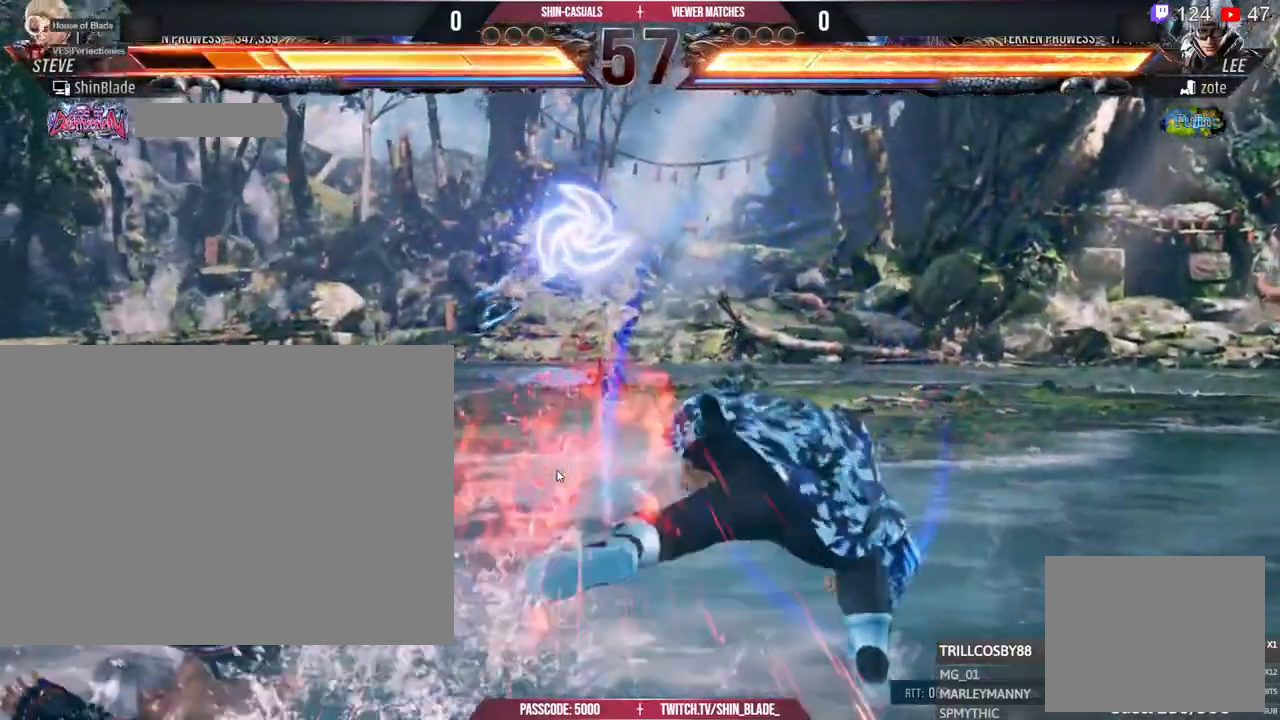
{"dt_ms": 500, "buttons": ["DPAD_LEFT"], "left_stick": "center", "right_stick": "center", "events": [[33, "CROSS", "up"], [50, "CIRCLE", "down"], [83, "CROSS", "down"], [133, "CIRCLE", "up"], [333, "CROSS", "up"]]}
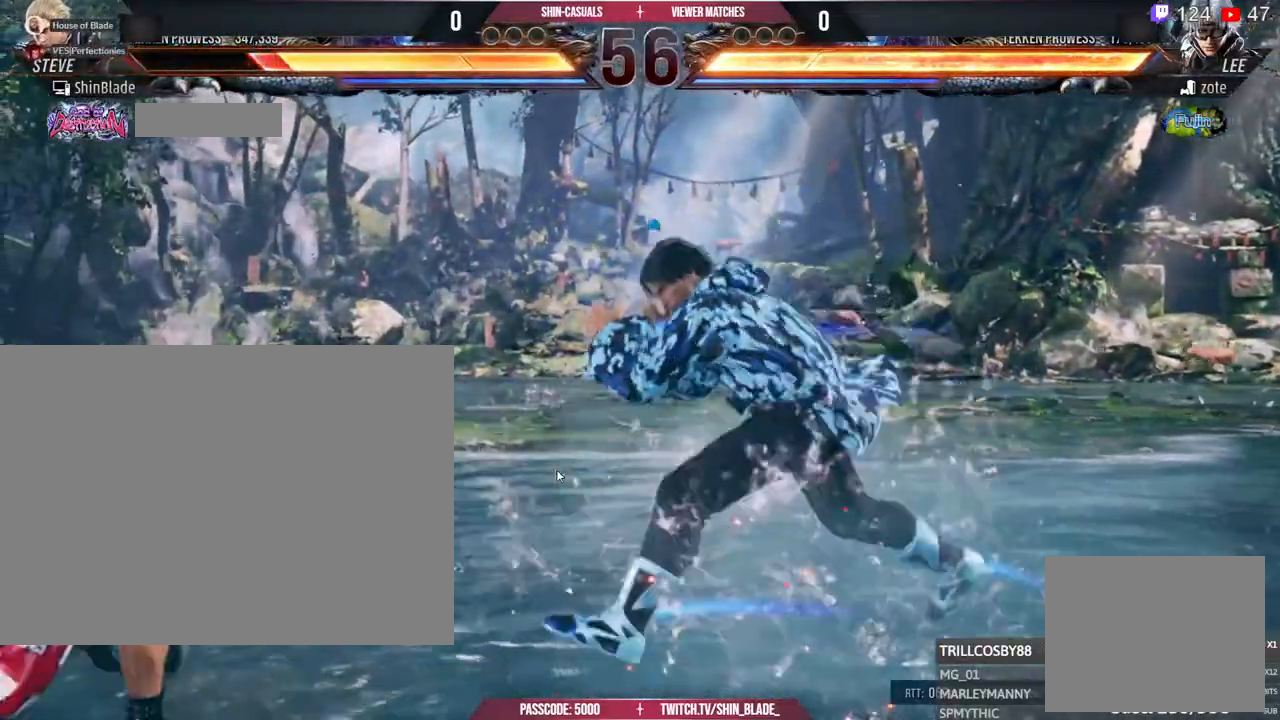
{"dt_ms": 500, "buttons": [], "left_stick": "center", "right_stick": "center"}
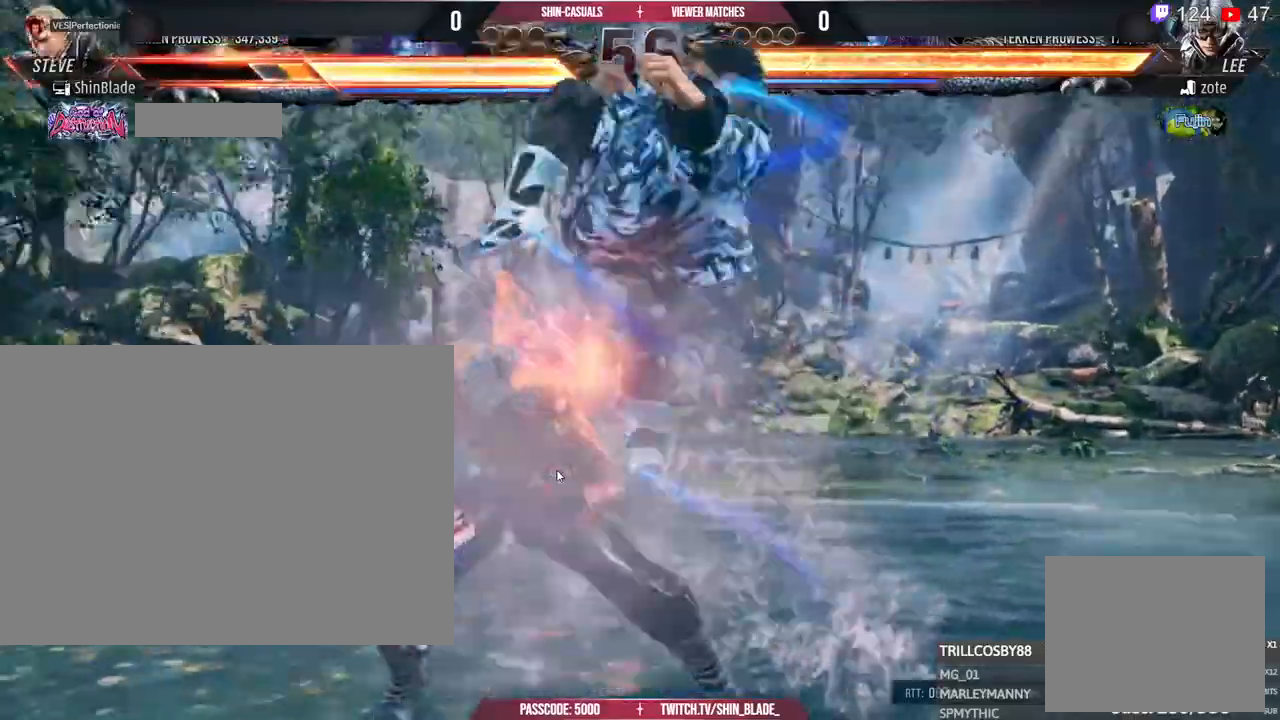
{"dt_ms": 500, "buttons": ["SQUARE", "TRIANGLE"], "left_stick": "center", "right_stick": "center", "events": [[367, "TRIANGLE", "down"], [450, "SQUARE", "down"]]}
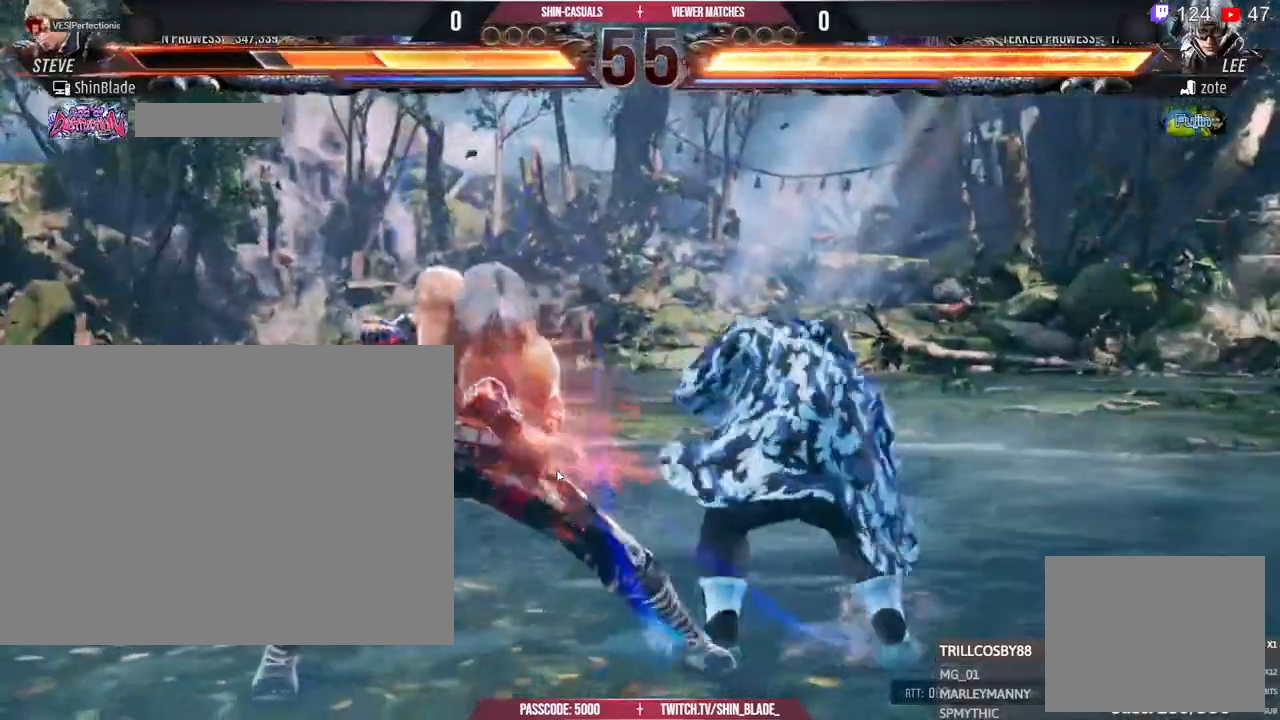
{"dt_ms": 500, "buttons": ["SQUARE", "TRIANGLE"], "left_stick": "center", "right_stick": "center", "events": [[67, "SQUARE", "up"], [150, "SQUARE", "down"], [217, "SQUARE", "up"], [283, "SQUARE", "down"], [383, "SQUARE", "up"], [433, "SQUARE", "down"]]}
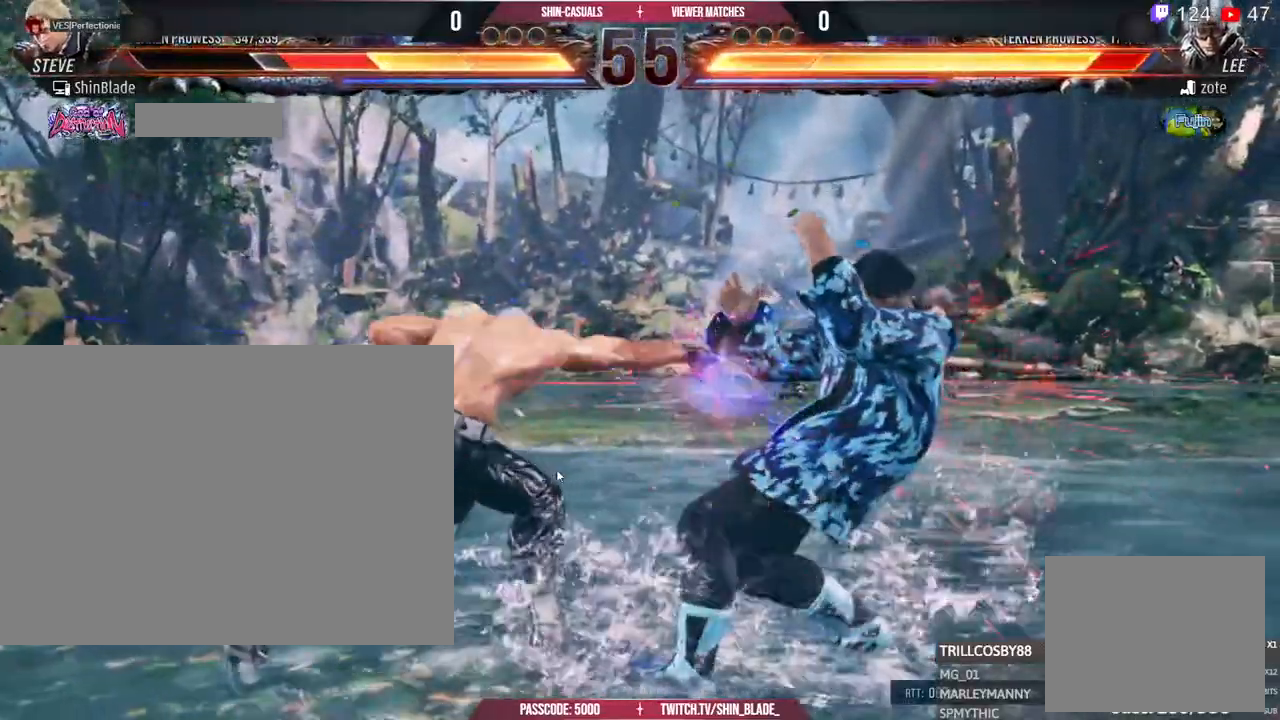
{"dt_ms": 500, "buttons": ["SQUARE", "TRIANGLE", "DPAD_RIGHT"], "left_stick": "center", "right_stick": "center", "events": [[17, "SQUARE", "up"], [183, "SQUARE", "down"], [267, "SQUARE", "up"], [333, "SQUARE", "down"], [383, "DPAD_RIGHT", "down"], [400, "SQUARE", "up"], [500, "SQUARE", "down"]]}
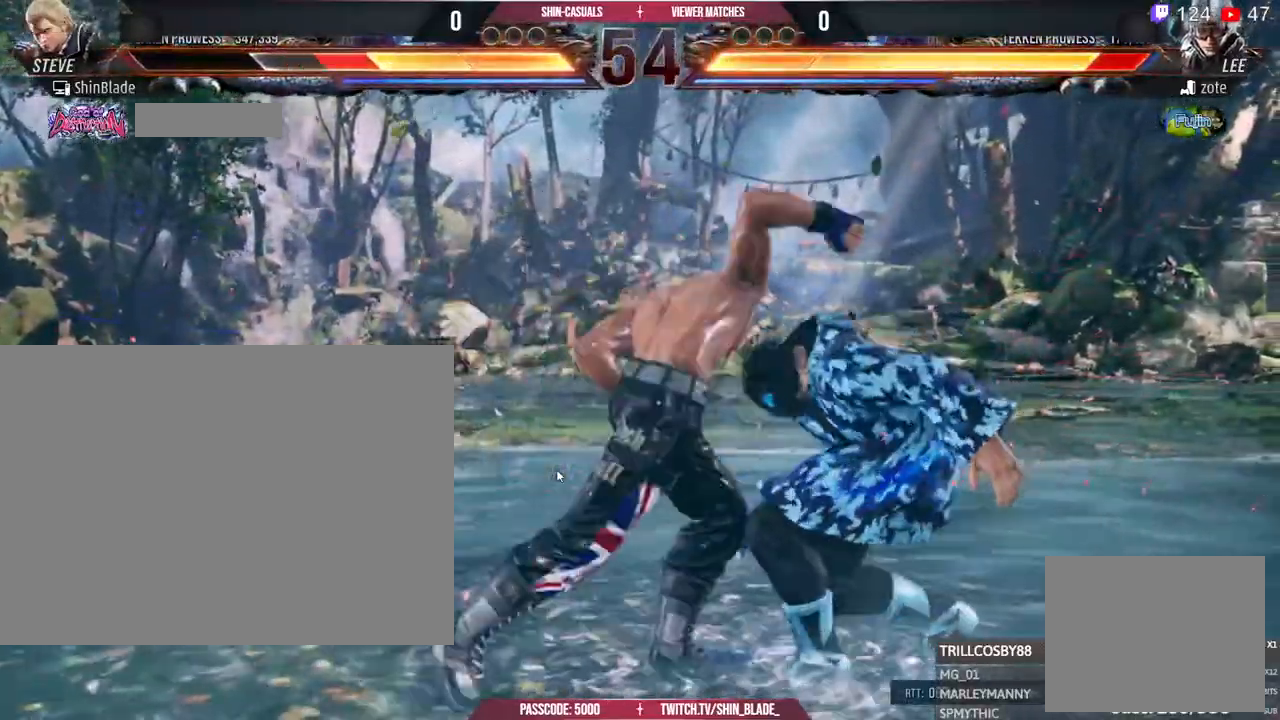
{"dt_ms": 500, "buttons": ["TRIANGLE", "DPAD_RIGHT"], "left_stick": "center", "right_stick": "center", "events": [[50, "SQUARE", "up"], [267, "SQUARE", "down"], [500, "SQUARE", "up"]]}
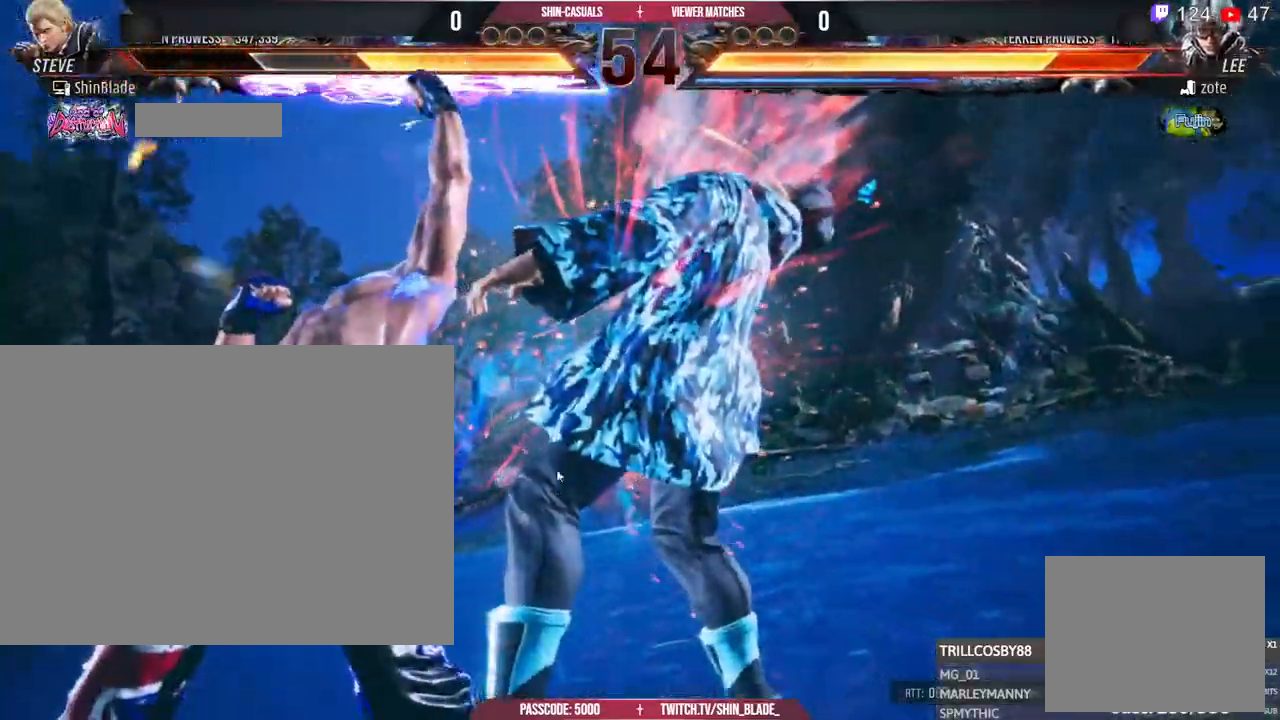
{"dt_ms": 500, "buttons": ["SQUARE", "DPAD_RIGHT"], "left_stick": "center", "right_stick": "center", "events": [[100, "SQUARE", "down"], [133, "TRIANGLE", "up"]]}
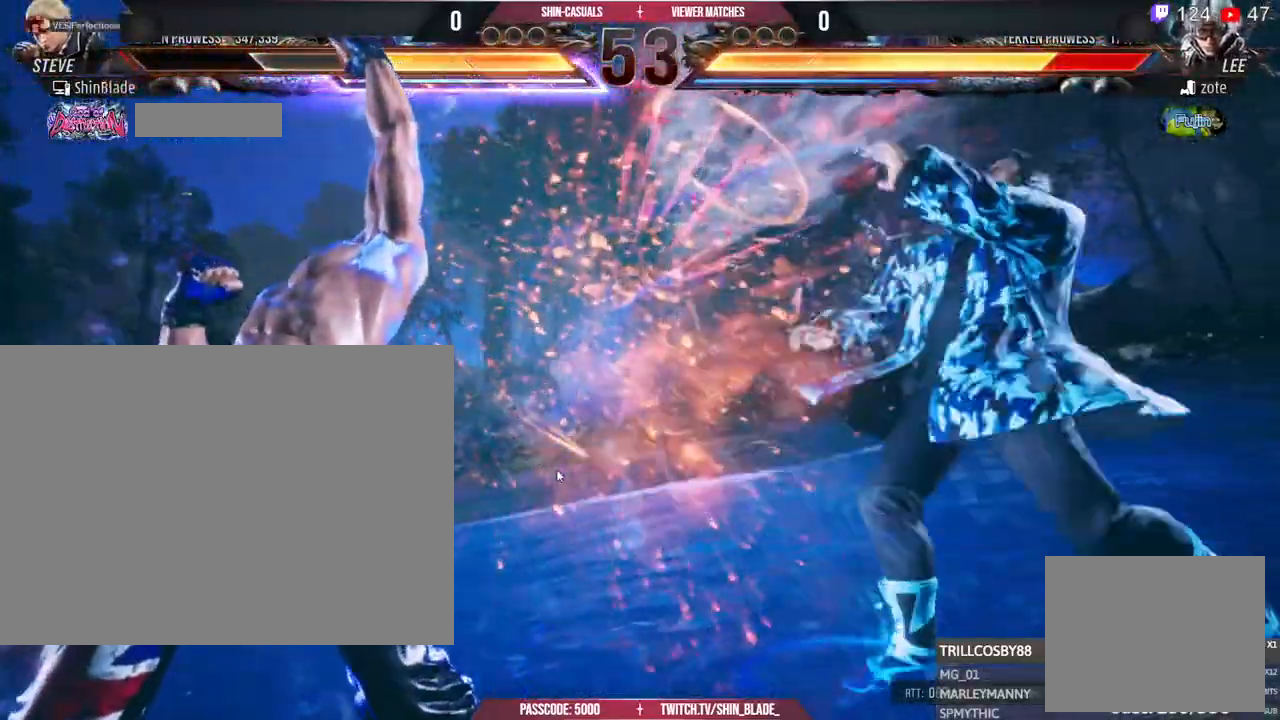
{"dt_ms": 500, "buttons": ["SQUARE"], "left_stick": "center", "right_stick": "center", "events": [[83, "SQUARE", "up"], [133, "DPAD_RIGHT", "up"], [383, "SQUARE", "down"]]}